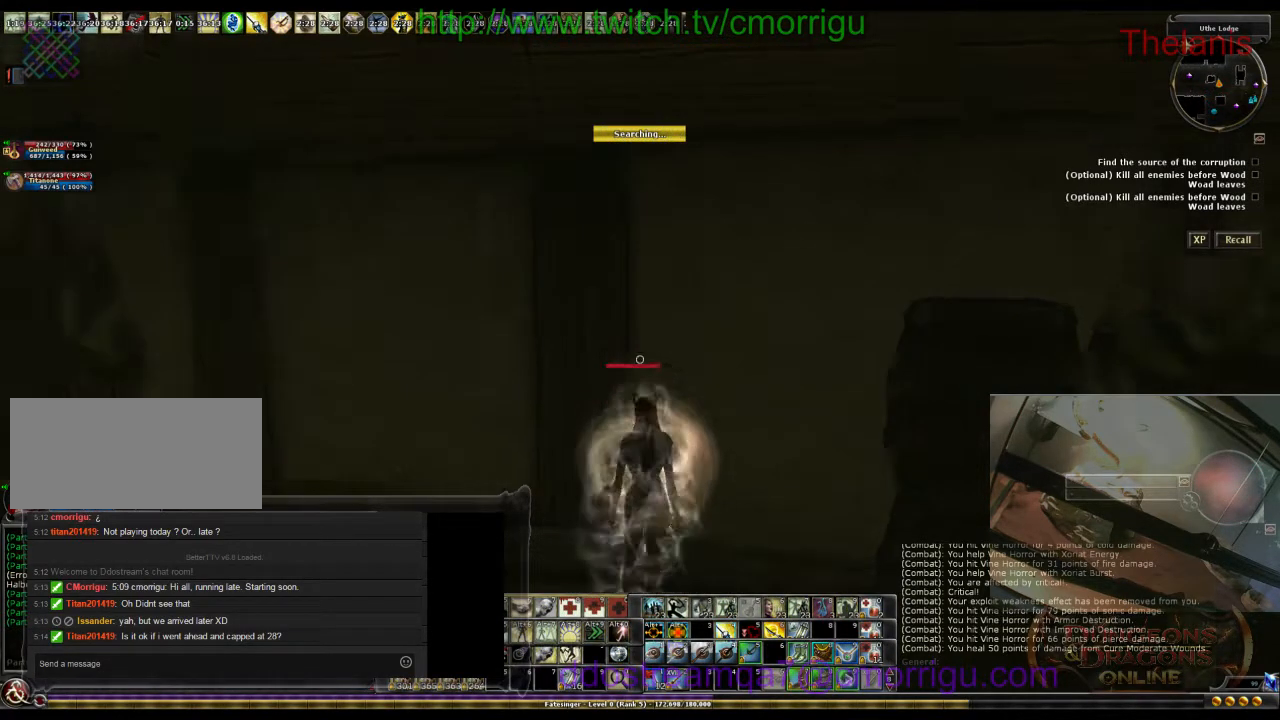
Gameplay with keyboard; each line is a JSON object with the keys held at the frame after it. "events" lists presses ("down") and releases ("up") of ".", "/", "0", "1", "2", "3", "4", "5", "6", "7", "8", "9", "a", "b", "backslash", "backspace", "c", "caps_lock", "comma", "ctrl_l", "ctrl_r", "d", "e", "equals", "escape", "f", "f1", "f10", "f11", "f12", "f2", "f3", "f4", "f5", "f6", "f7", "f8", "f9", "g", "h", "i", "j", "k", "l", "lbracket", "m", "minus", "n", "o", "p", "q", "quote", "r", "rbracket", "return", "s", "semicolon", "shift_l", "shift_r", "space", "t", "tab", "tilde", "u", "v", "w", "x", "y" and "z" between this image and that frame as [ms after this image, input, new state], when the widget could be followed in between. No other keys are recorded. Mouse input is not recorded.
{"keys": ["w"], "events": [[200, "w", "down"]]}
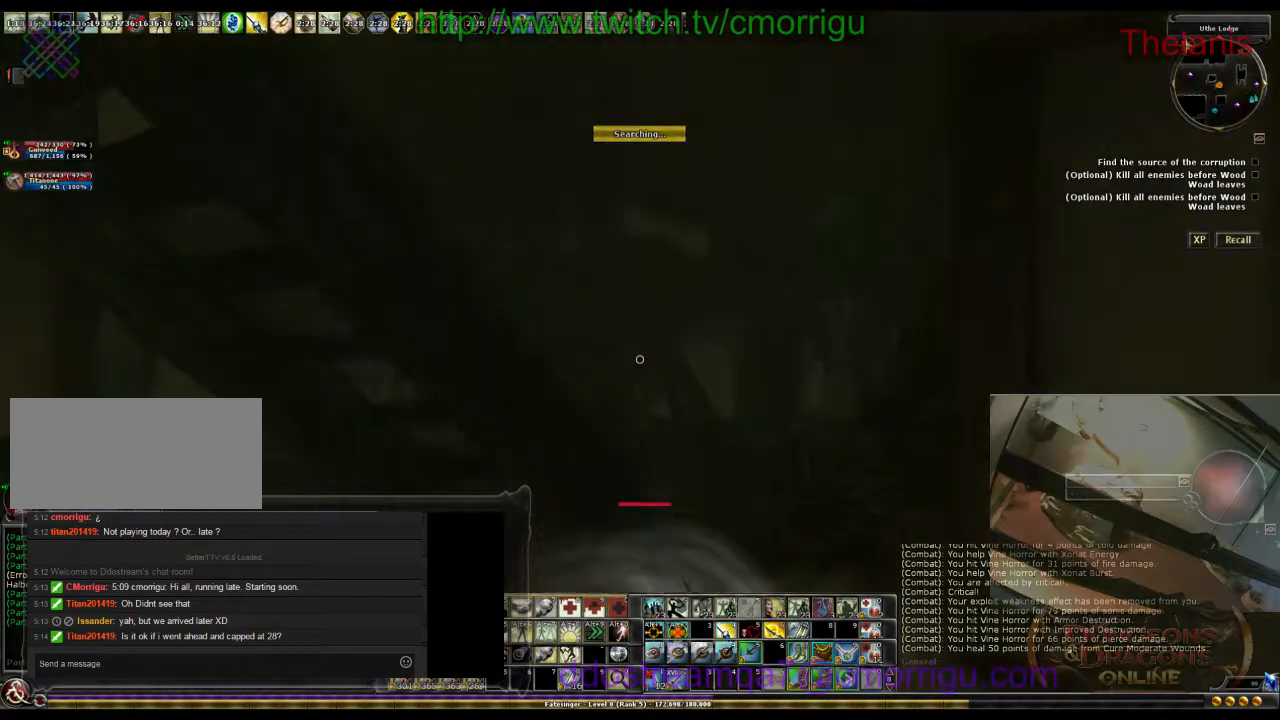
{"keys": ["w"], "events": []}
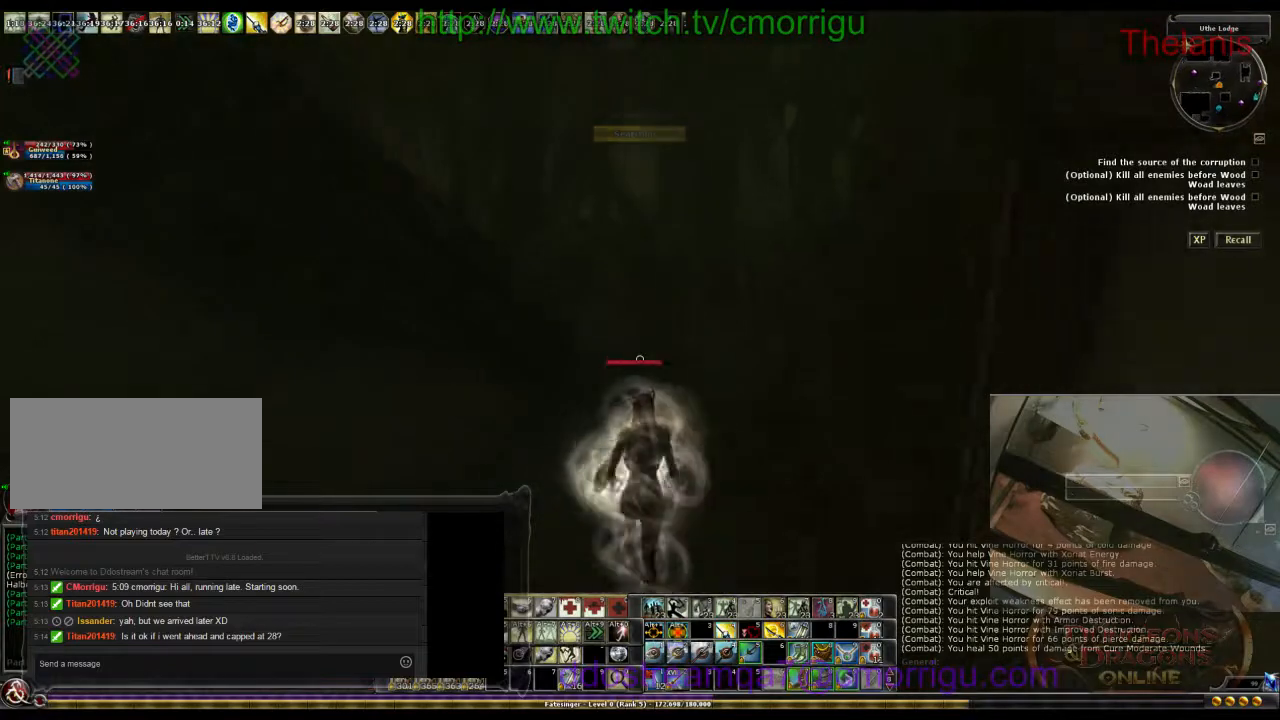
{"keys": ["w"], "events": [[267, "space", "down"], [467, "space", "up"]]}
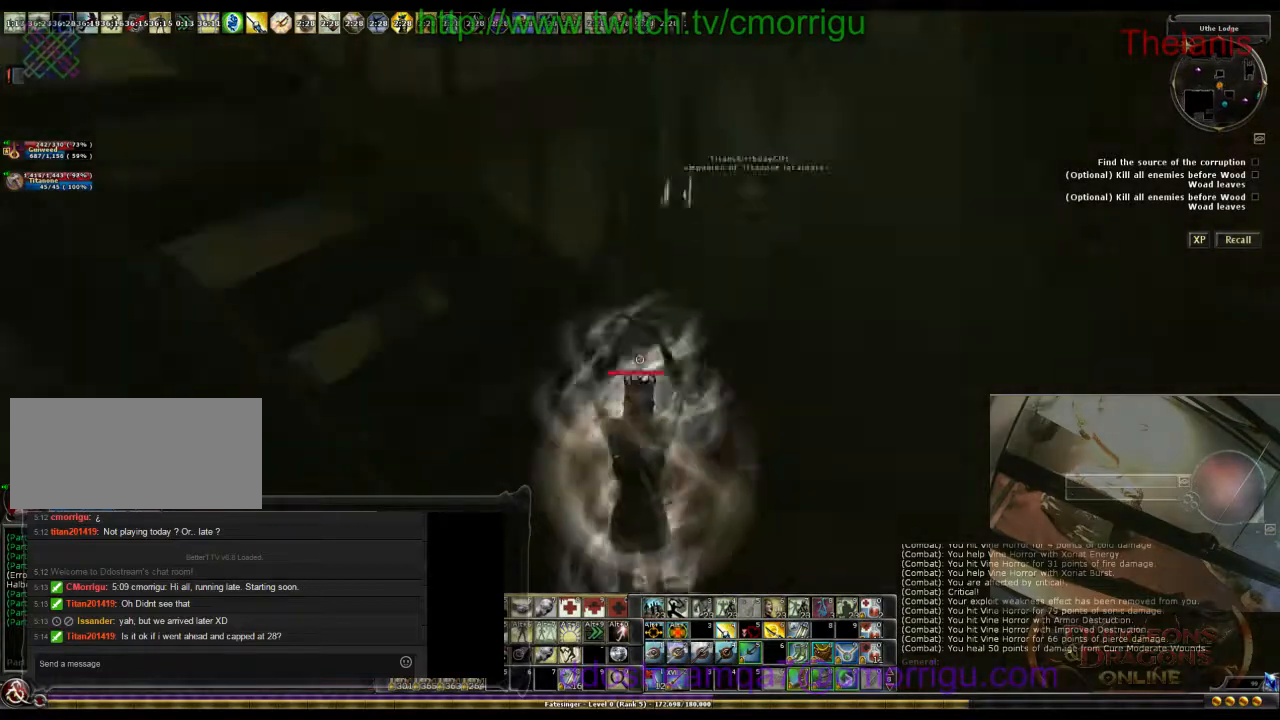
{"keys": ["d", "w"], "events": [[300, "d", "down"]]}
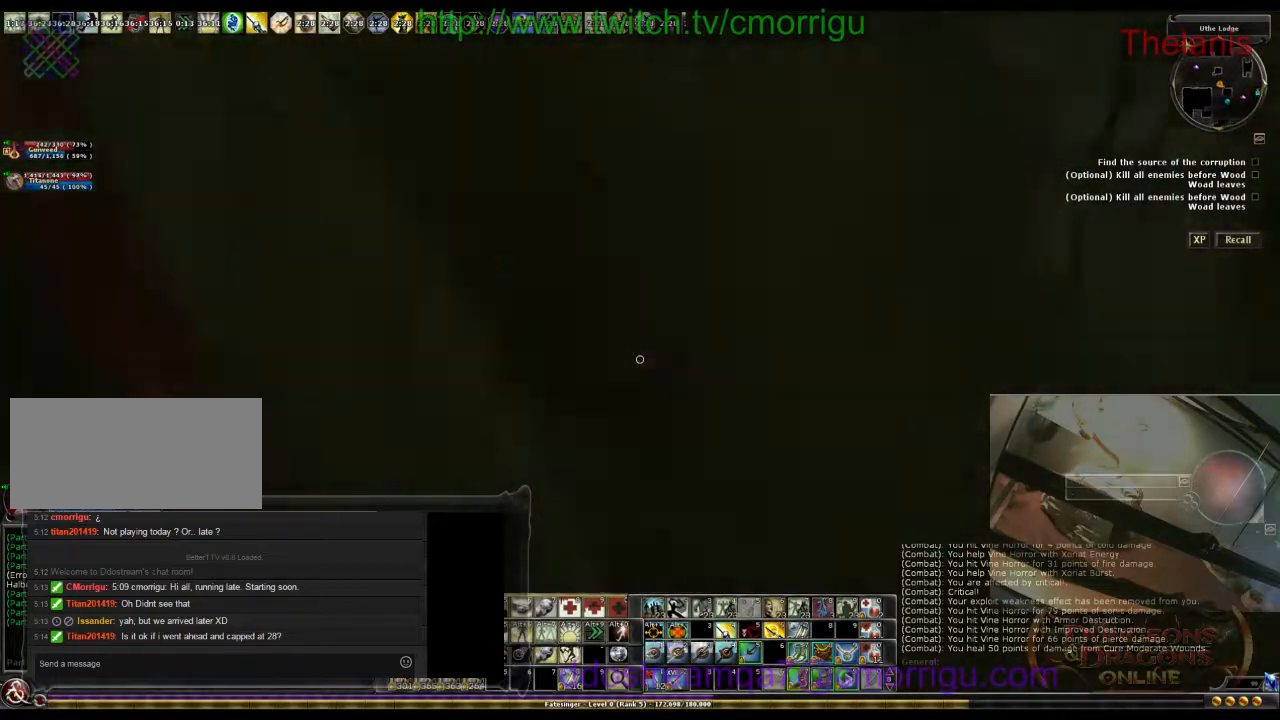
{"keys": ["w"], "events": [[367, "d", "up"]]}
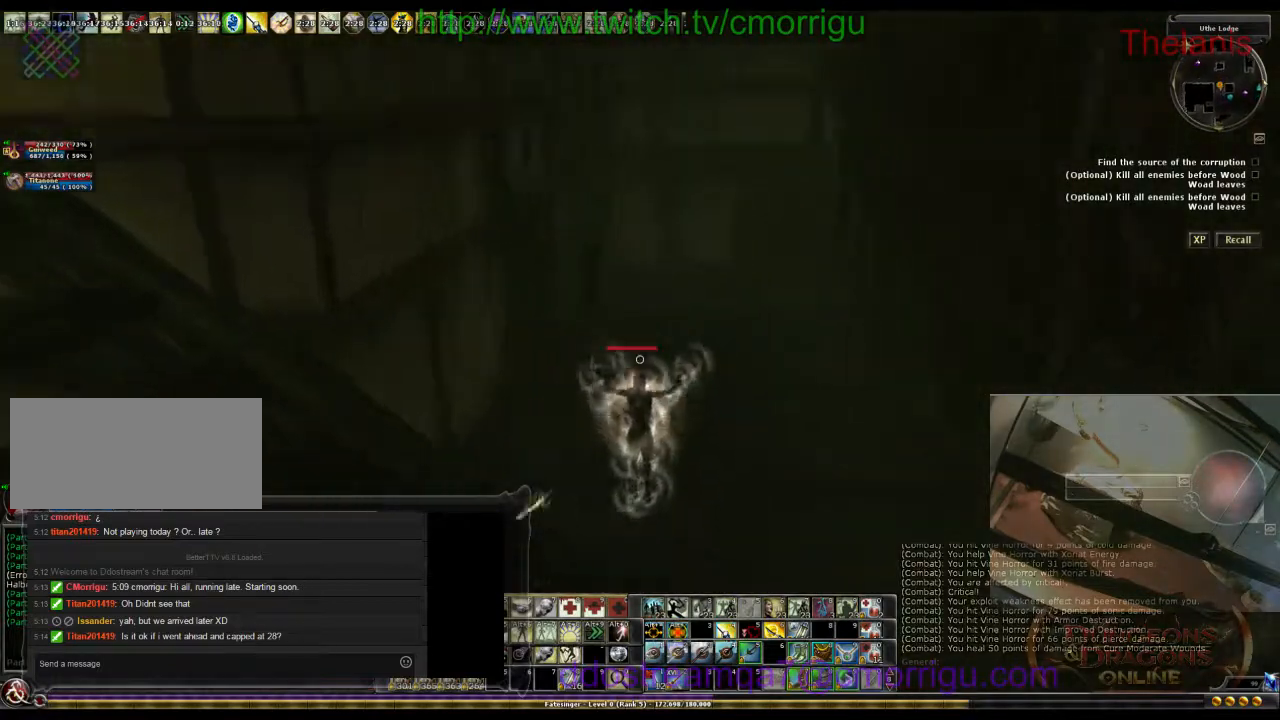
{"keys": ["w"], "events": []}
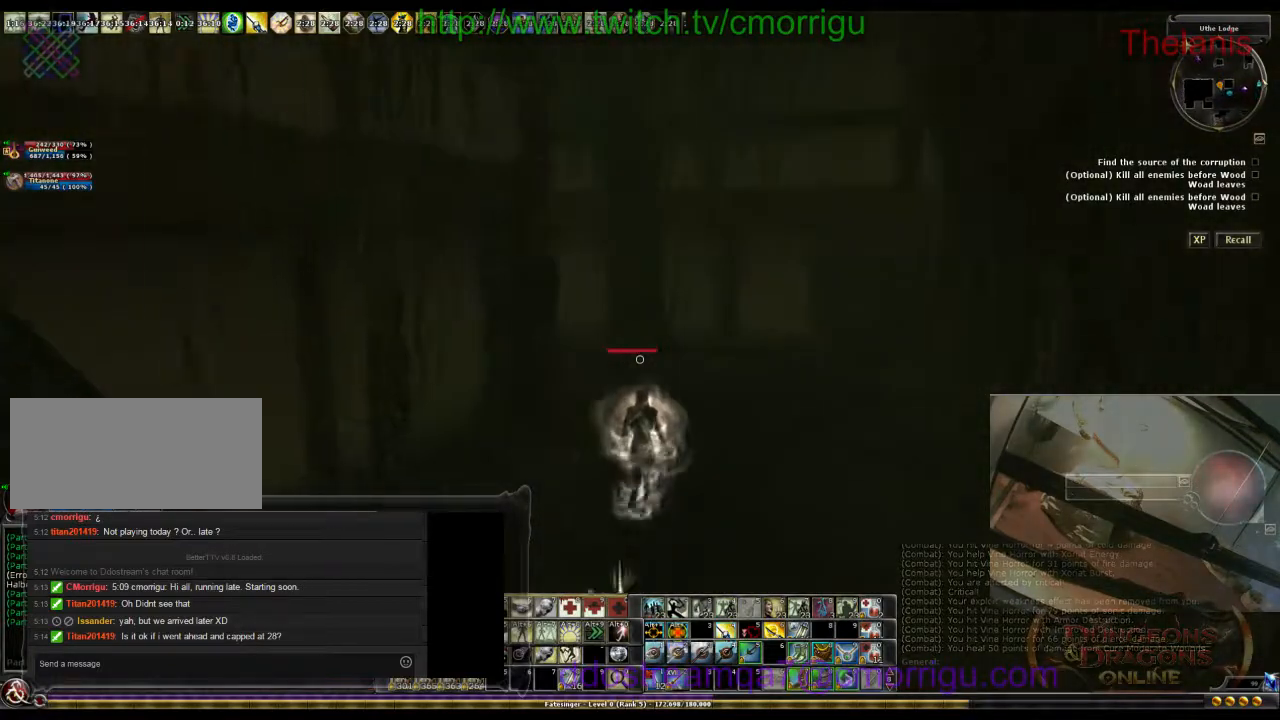
{"keys": ["d", "w"], "events": [[333, "d", "down"]]}
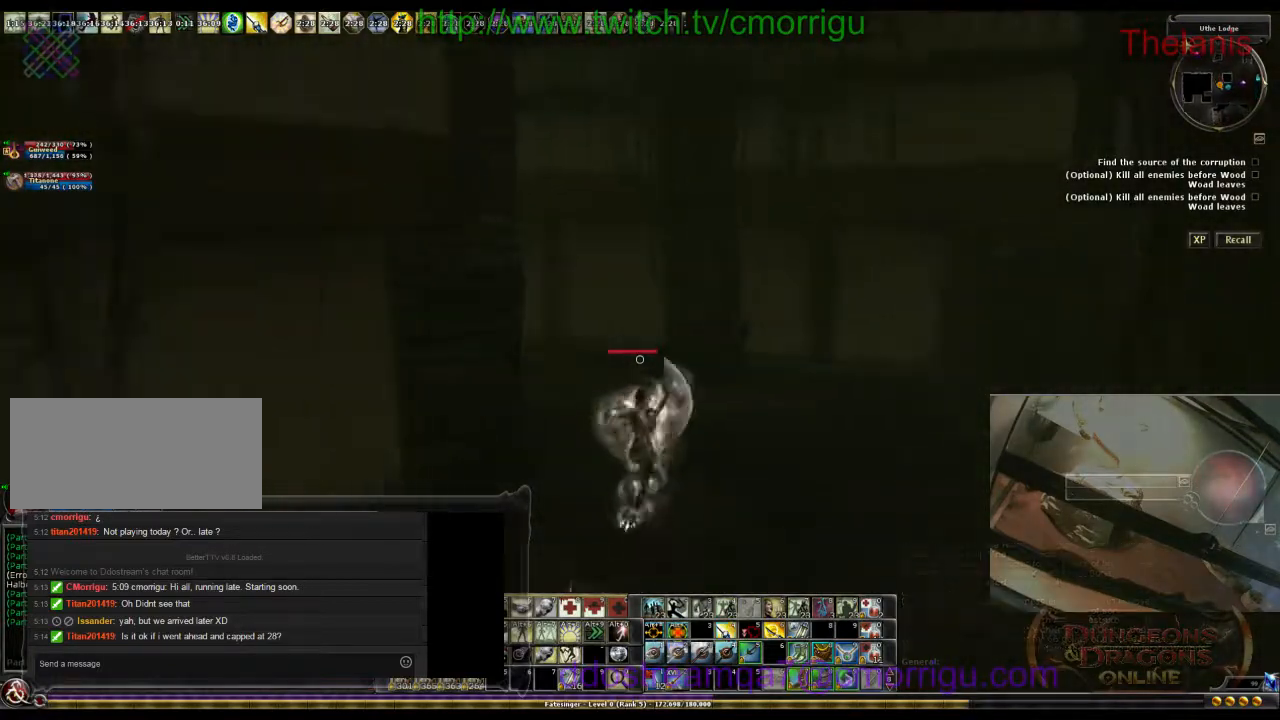
{"keys": ["w"], "events": [[367, "d", "up"]]}
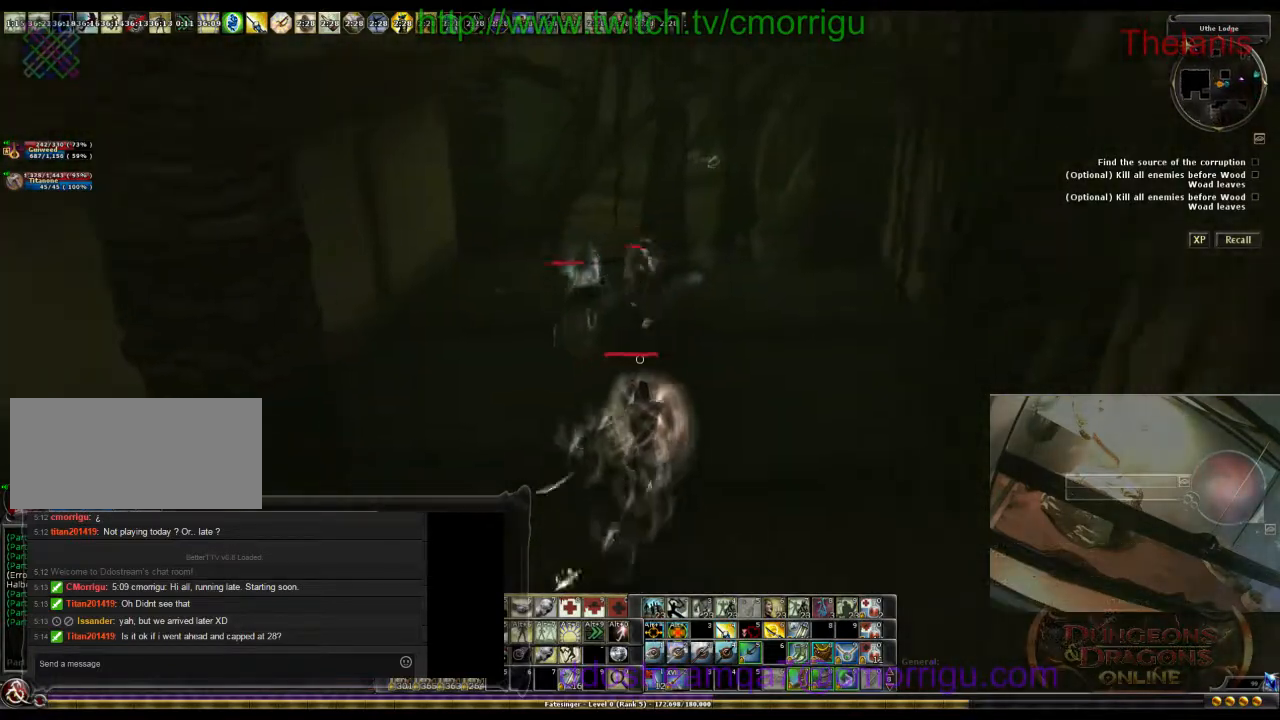
{"keys": ["a"], "events": [[233, "w", "up"], [500, "a", "down"]]}
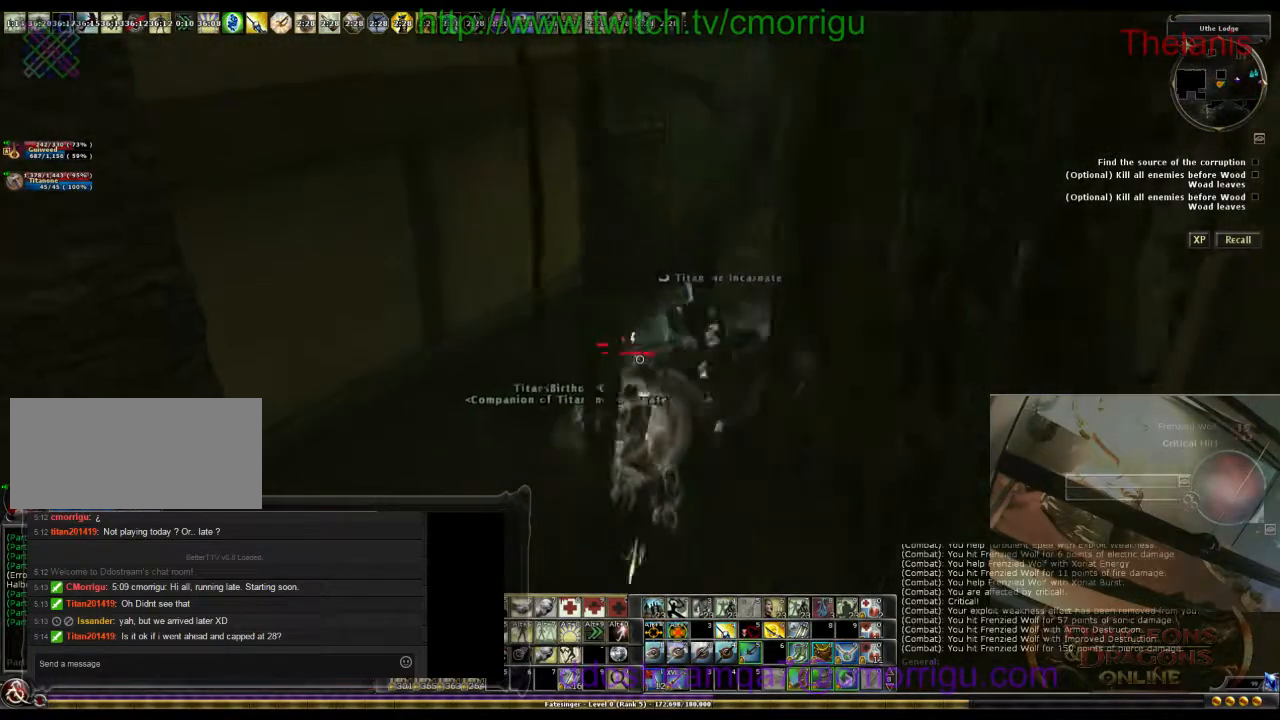
{"keys": [], "events": [[133, "a", "up"]]}
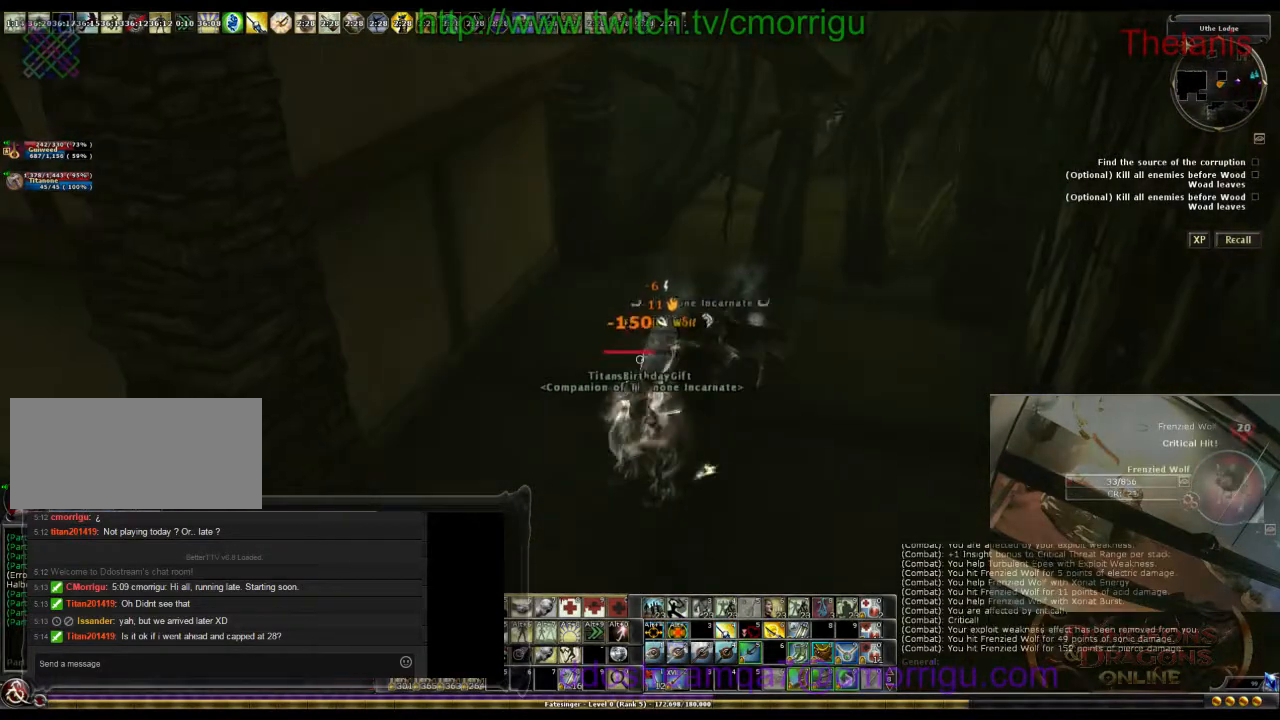
{"keys": [], "events": []}
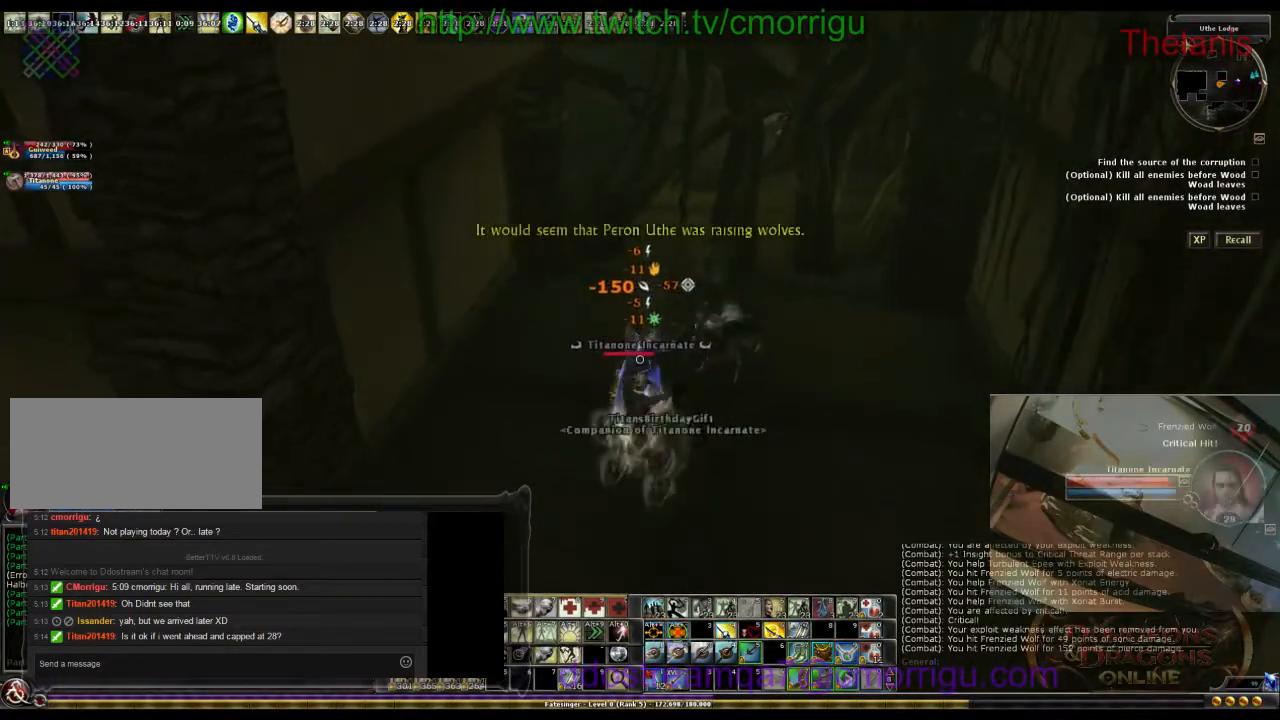
{"keys": [], "events": []}
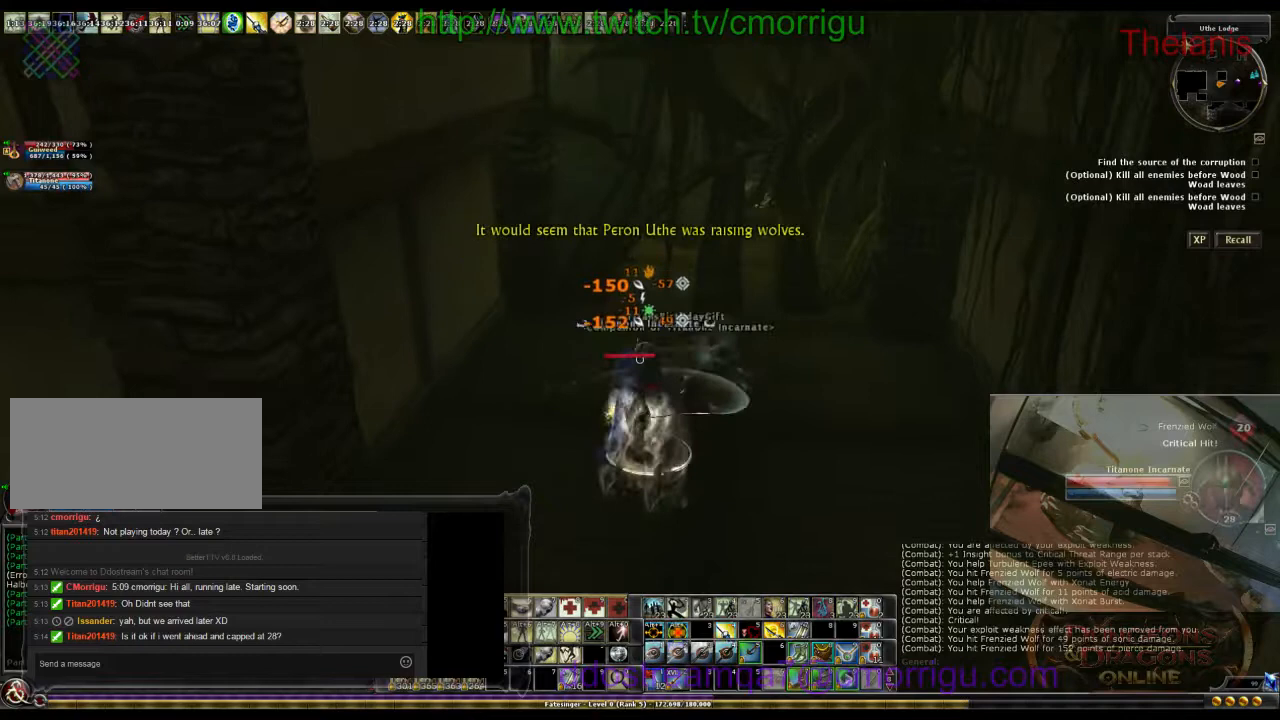
{"keys": [], "events": [[267, "d", "down"], [367, "d", "up"]]}
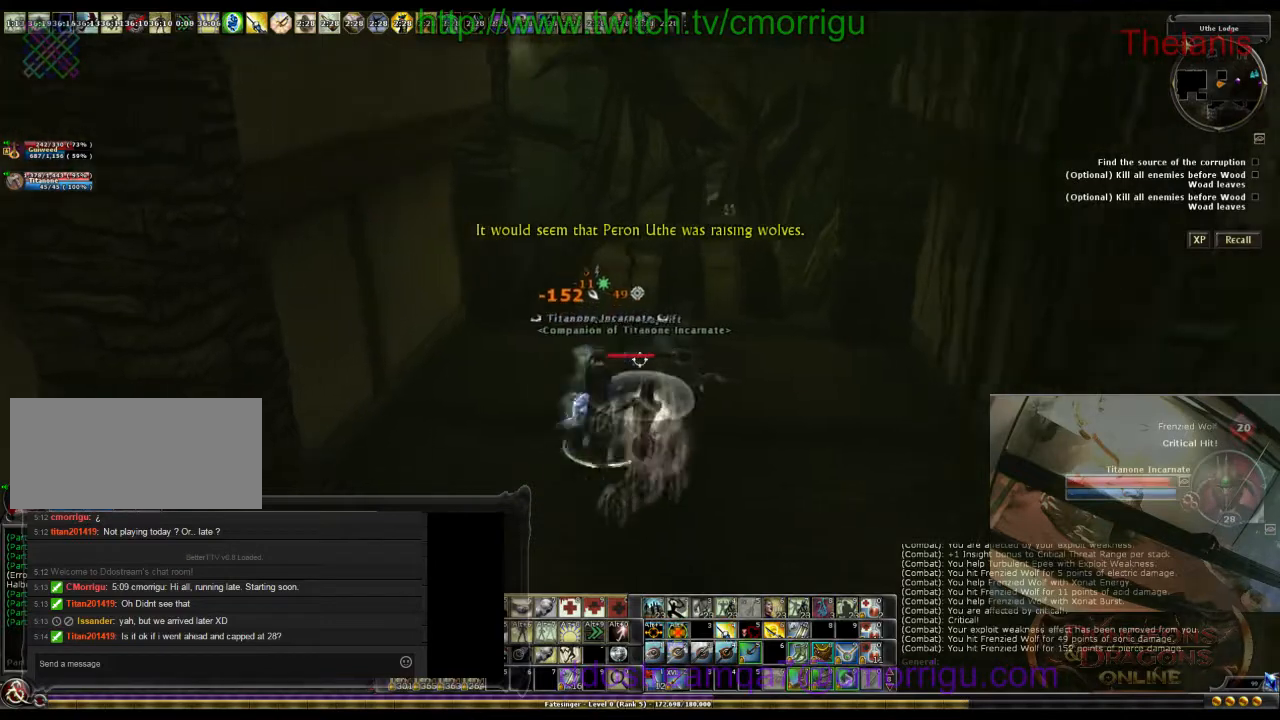
{"keys": [], "events": []}
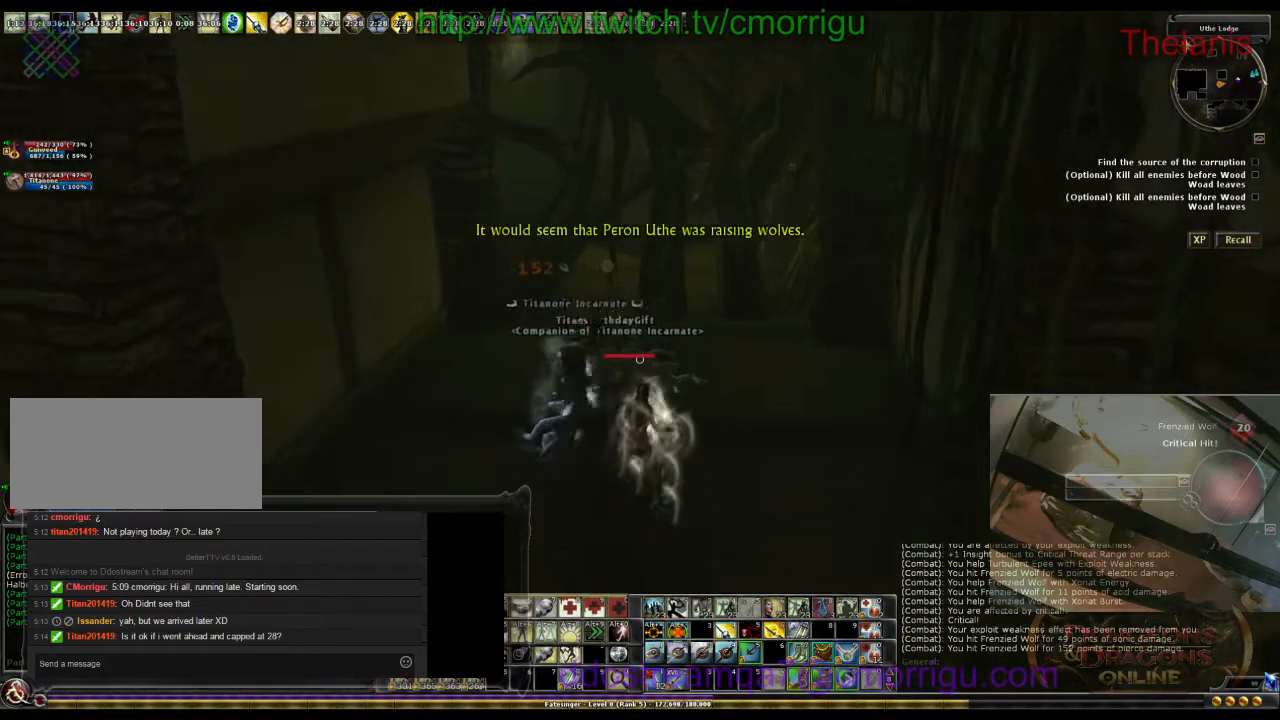
{"keys": [], "events": []}
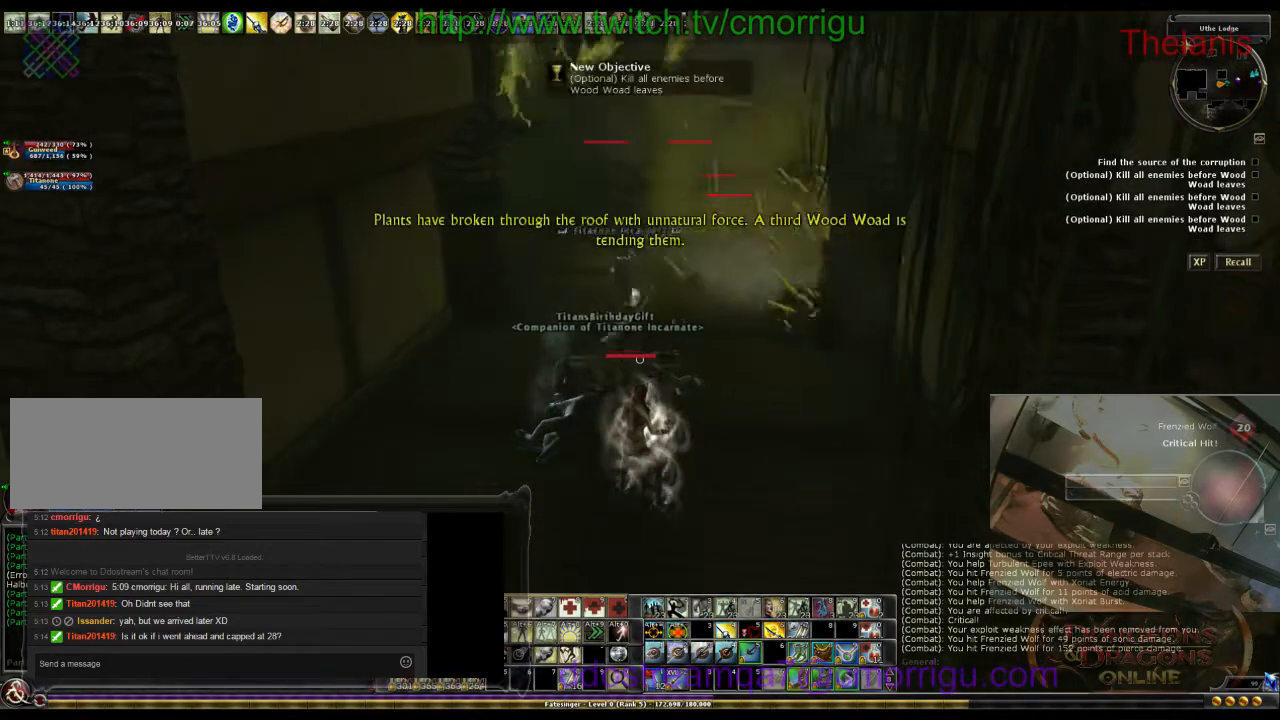
{"keys": [], "events": []}
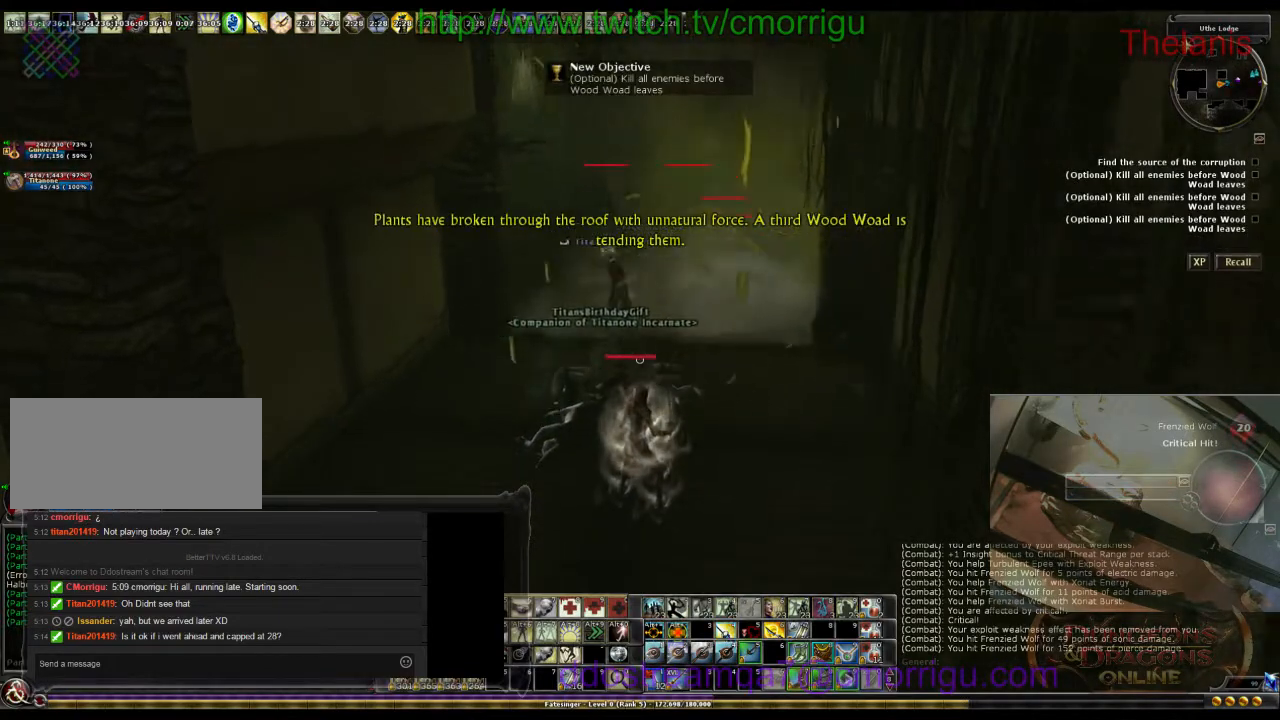
{"keys": [], "events": []}
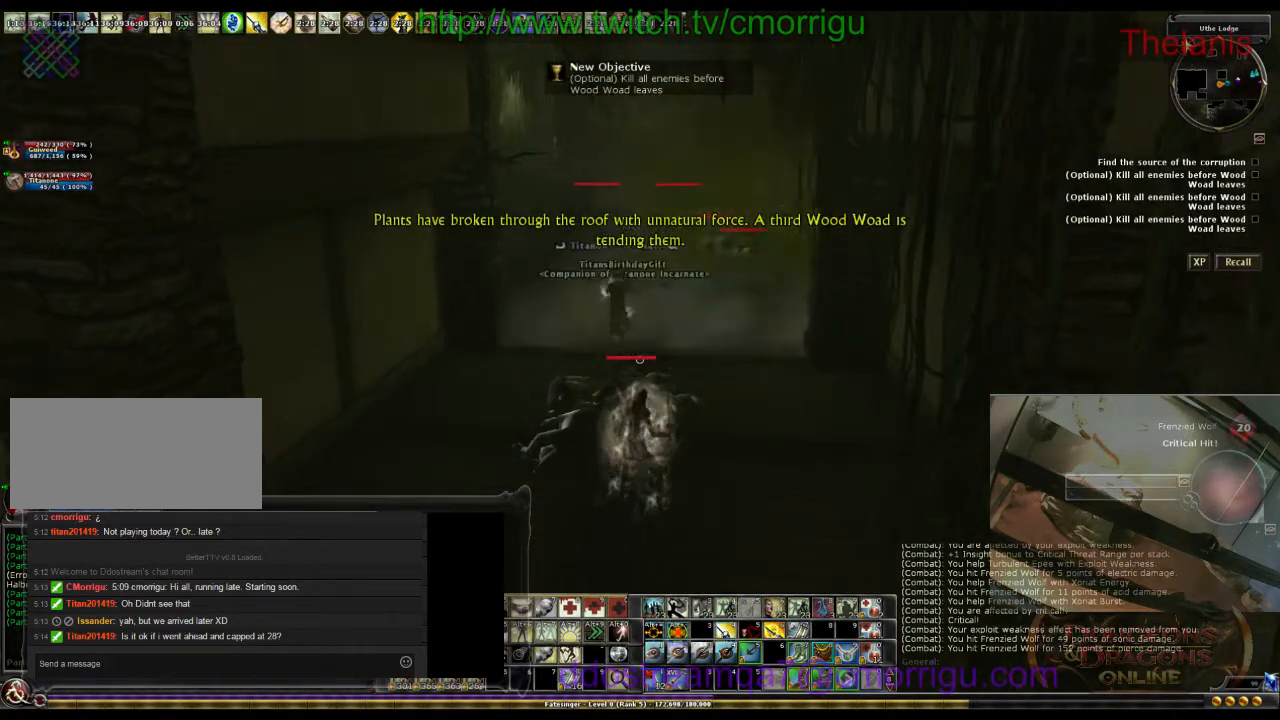
{"keys": [], "events": []}
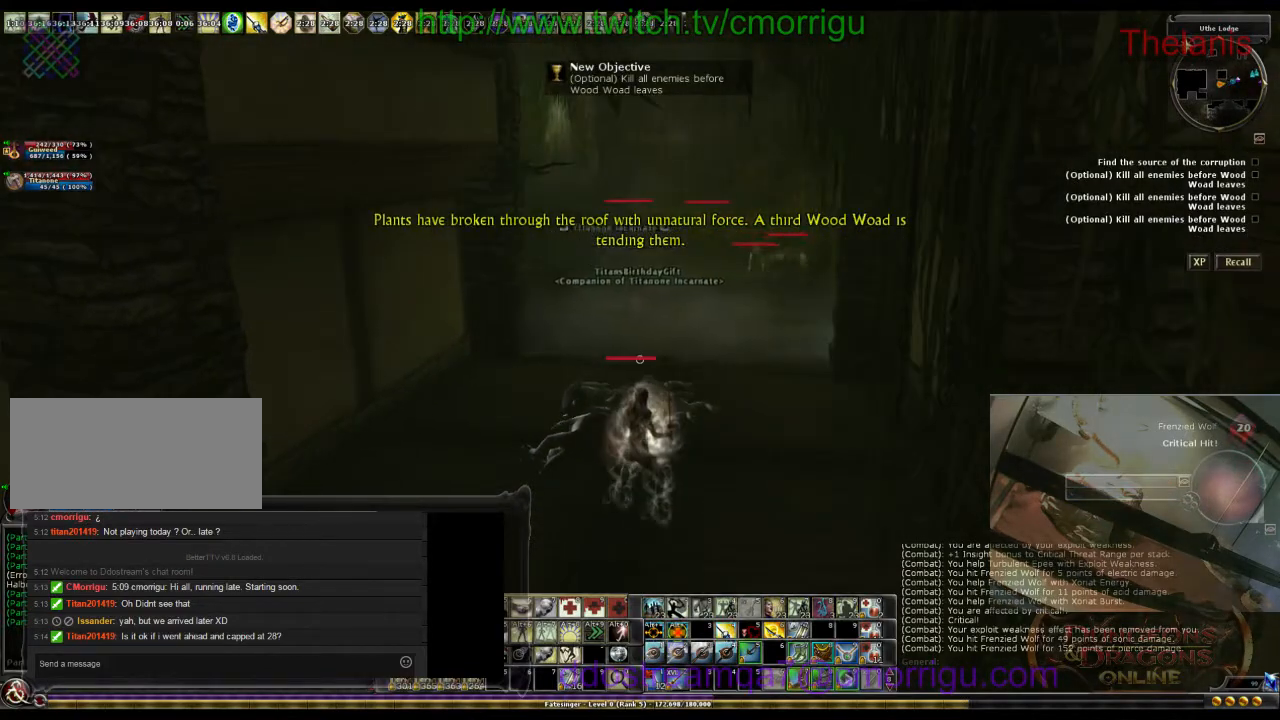
{"keys": ["w"], "events": [[100, "w", "down"]]}
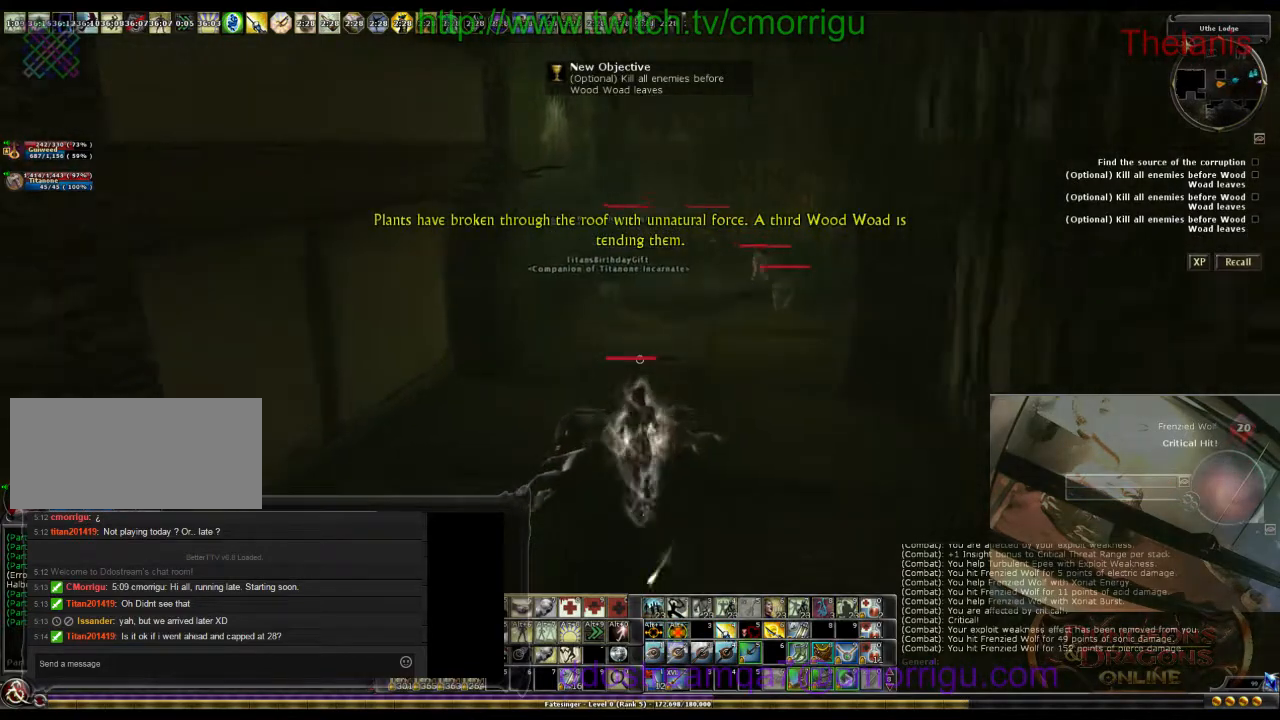
{"keys": [], "events": [[133, "w", "up"]]}
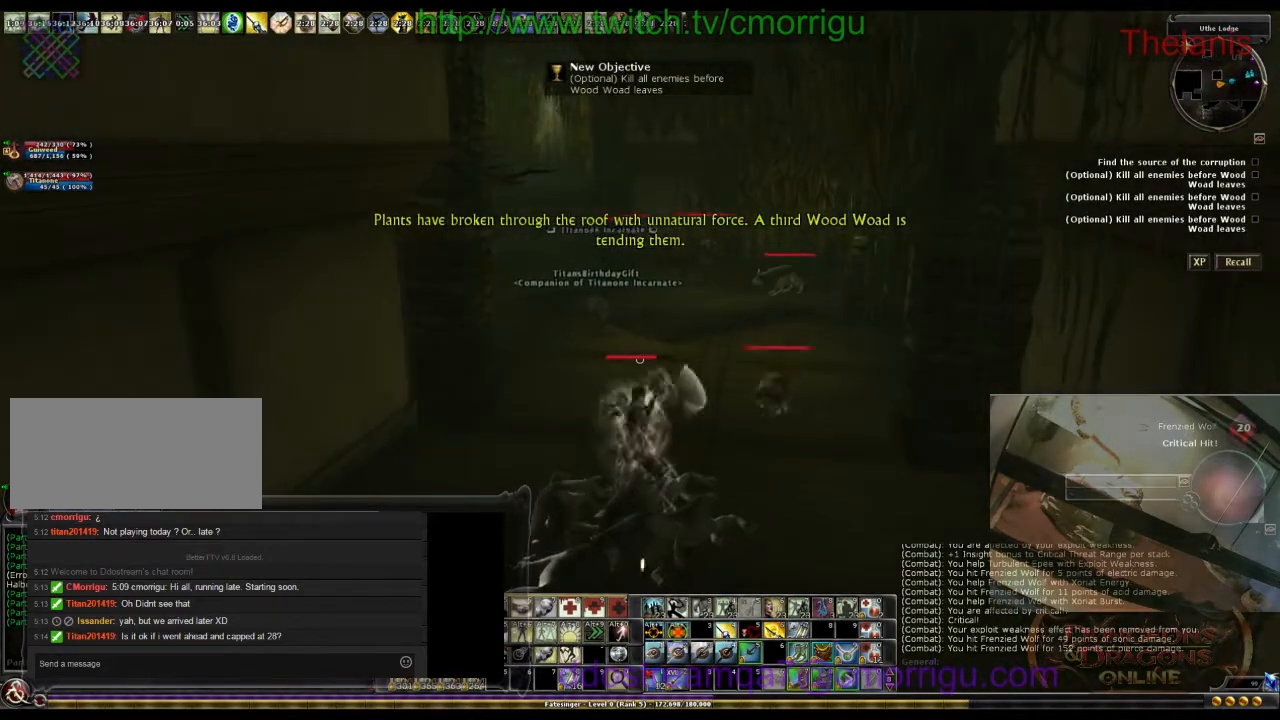
{"keys": ["w"], "events": [[233, "w", "down"]]}
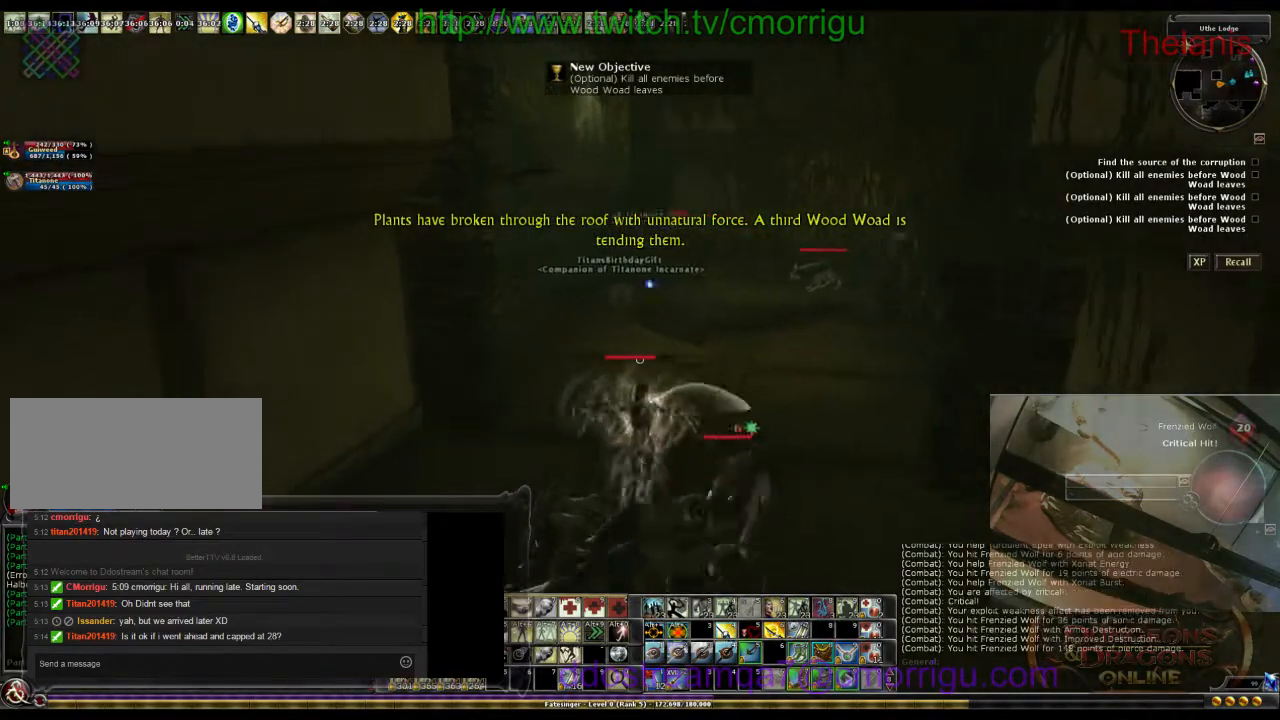
{"keys": ["w"], "events": []}
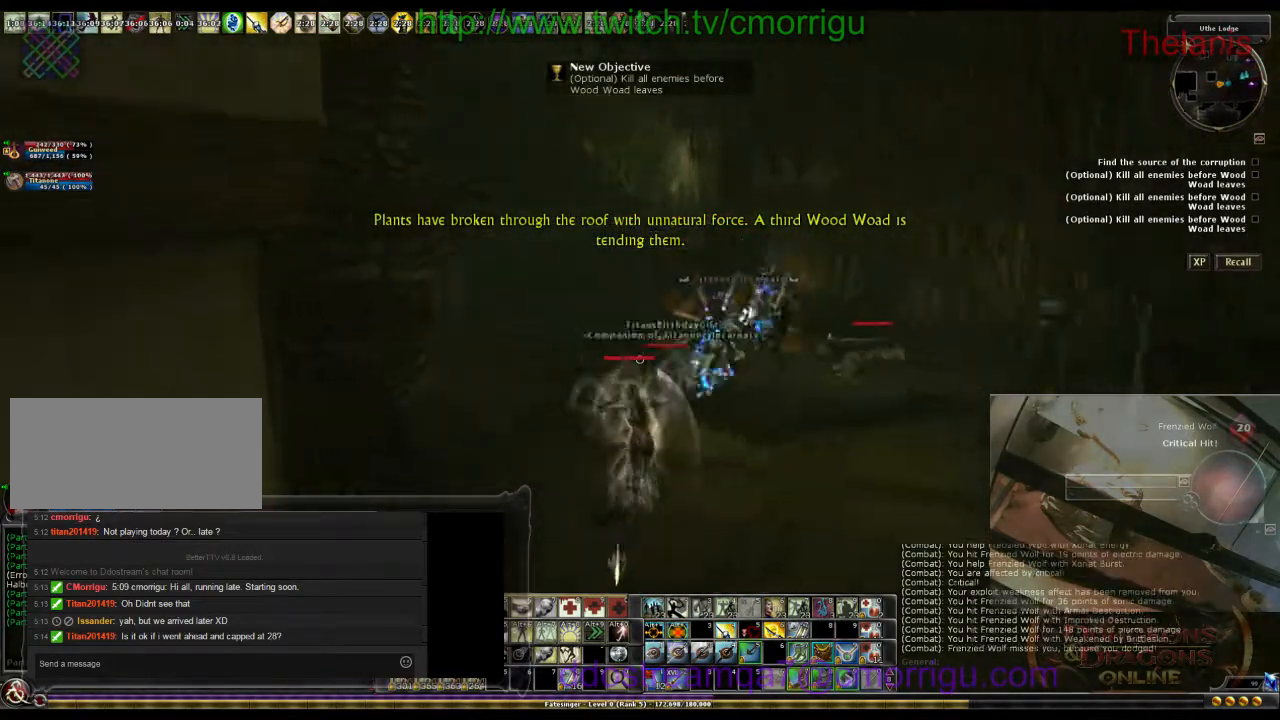
{"keys": ["w"], "events": []}
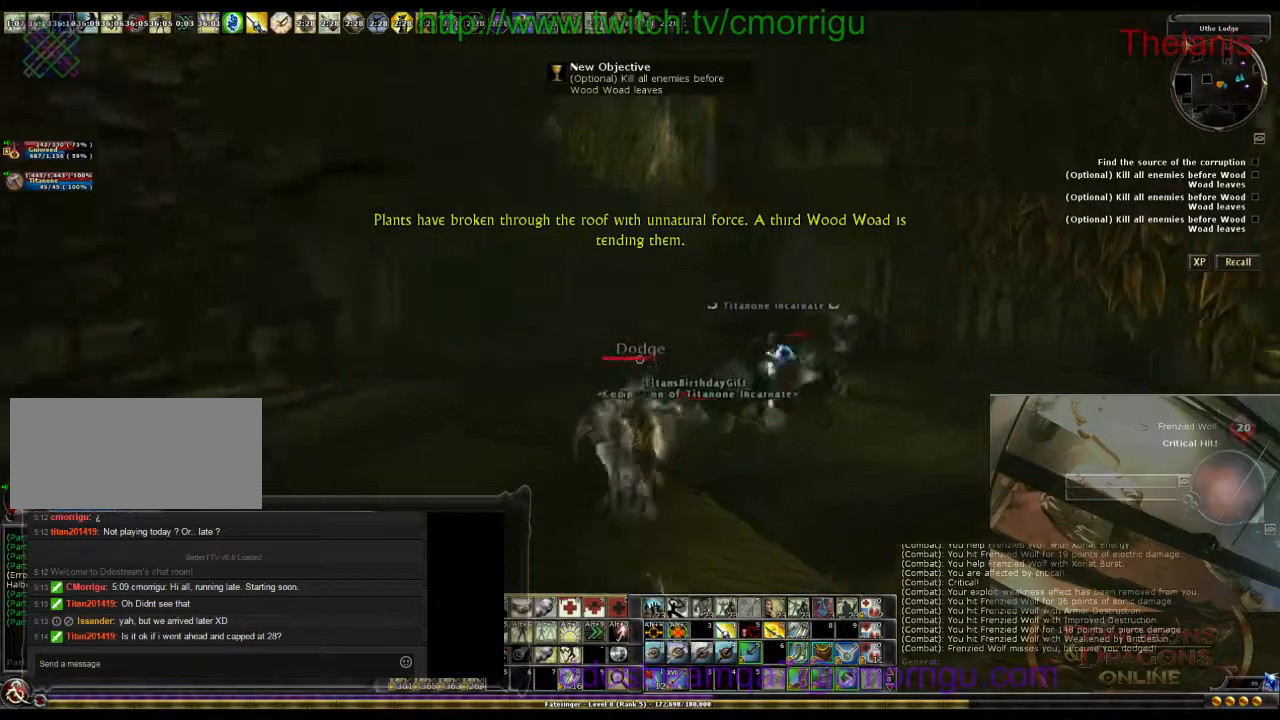
{"keys": [], "events": [[67, "w", "up"]]}
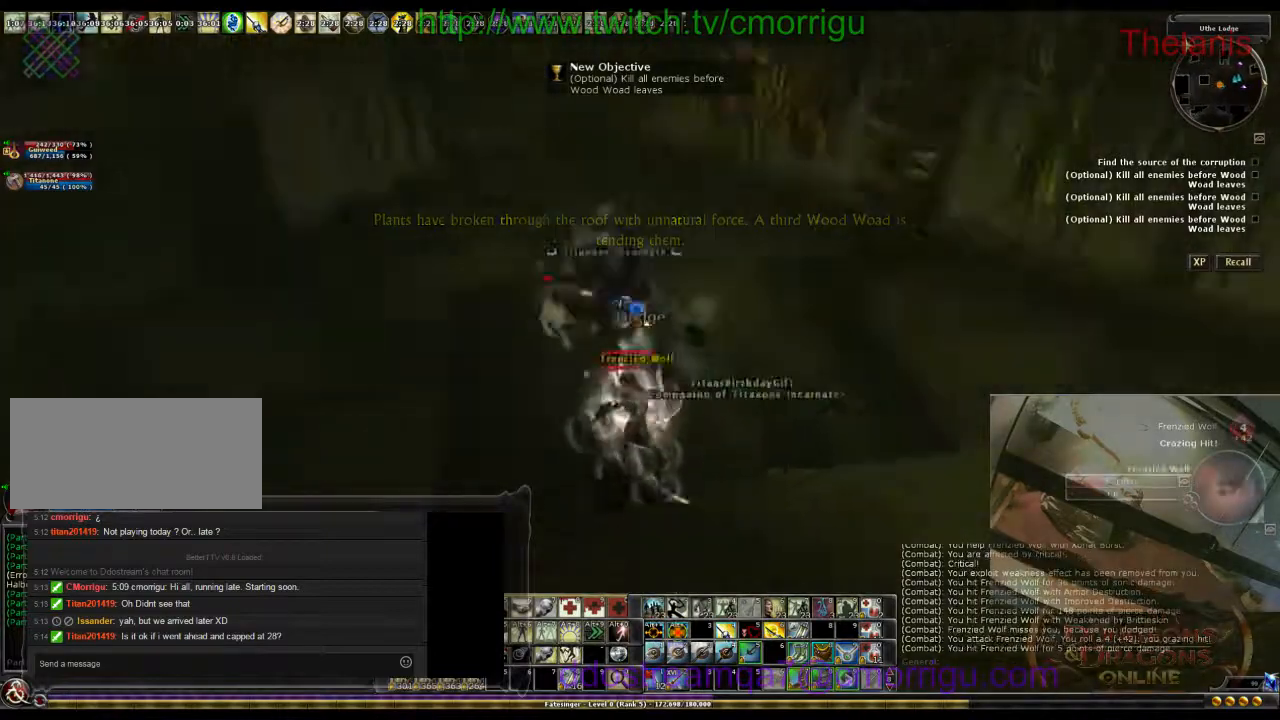
{"keys": [], "events": []}
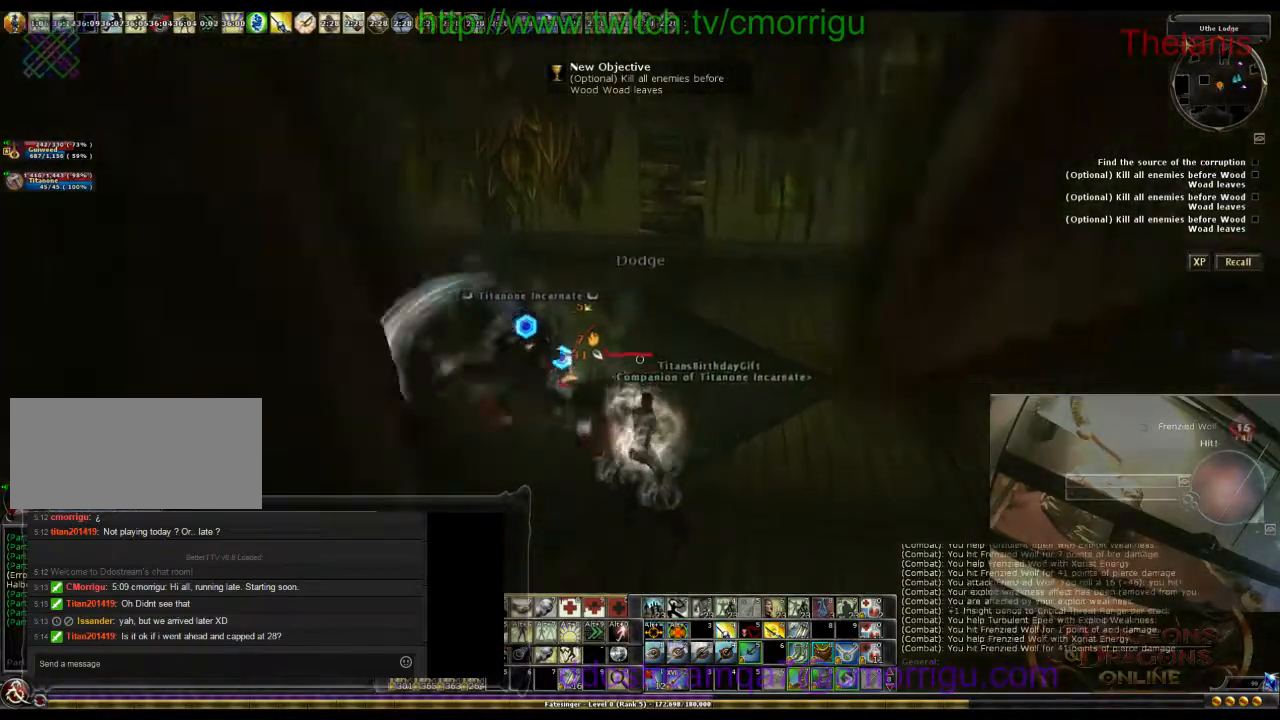
{"keys": [], "events": [[133, "a", "down"], [367, "a", "up"]]}
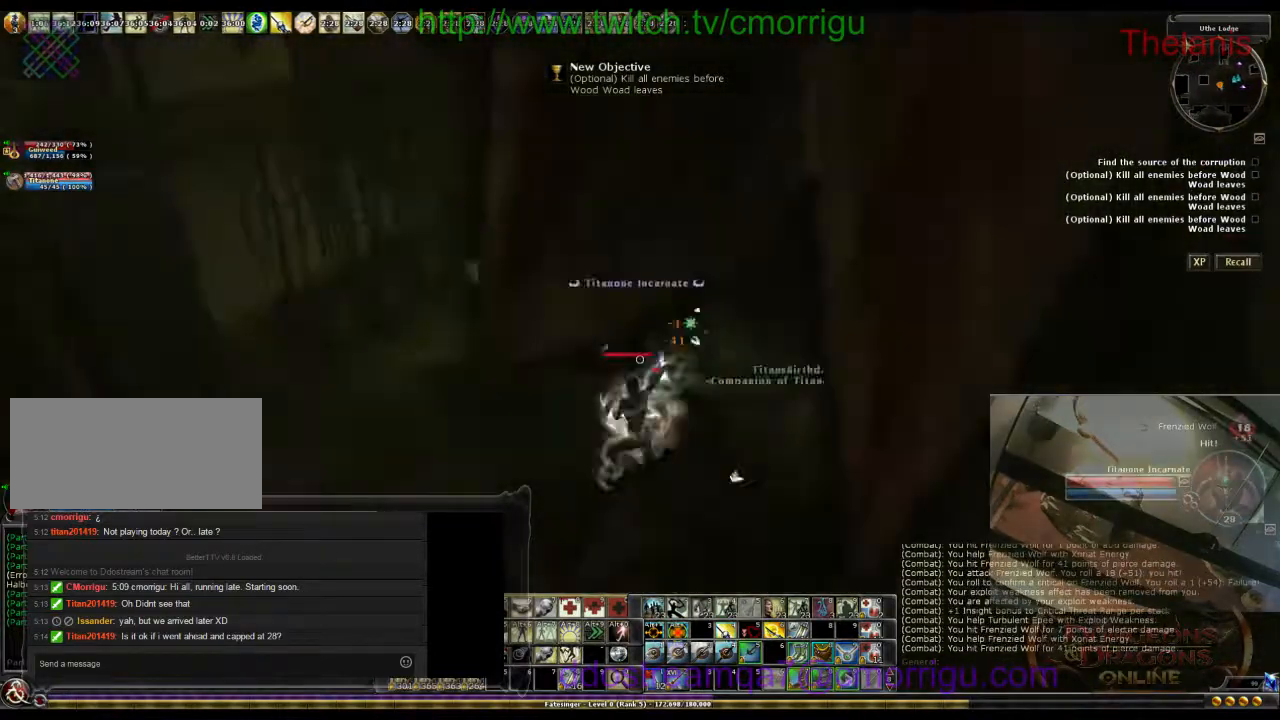
{"keys": [], "events": []}
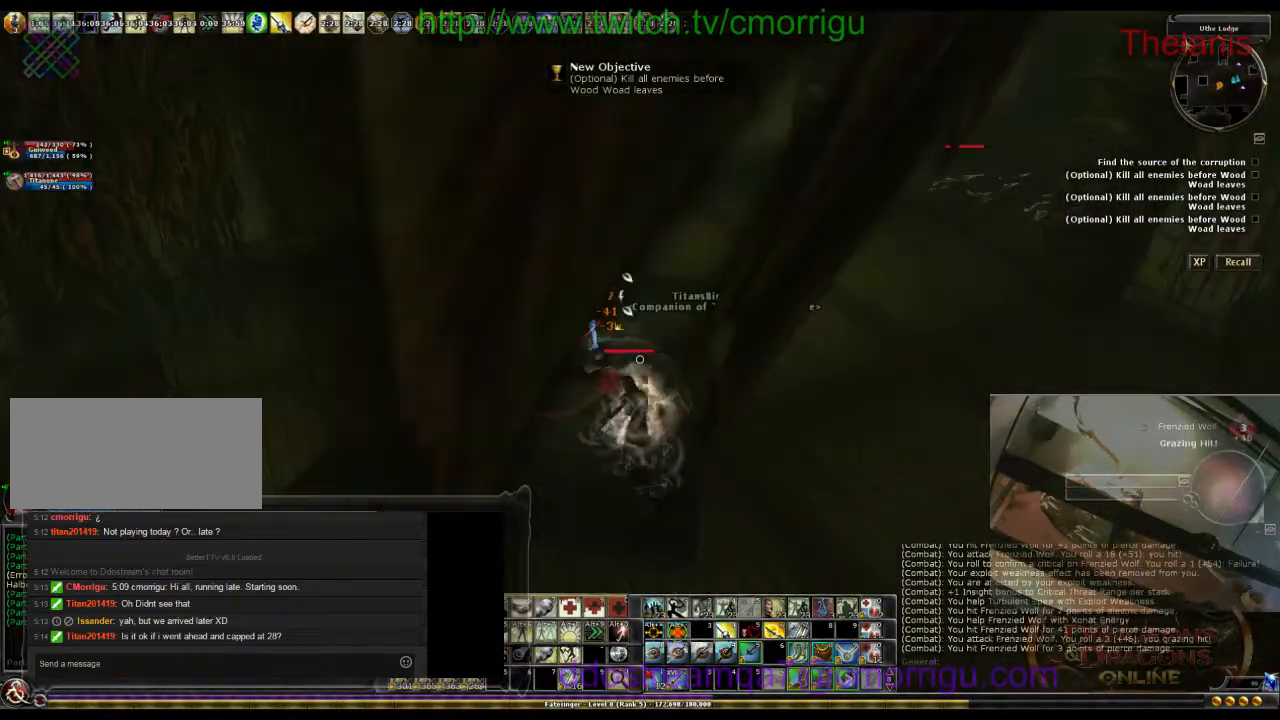
{"keys": [], "events": []}